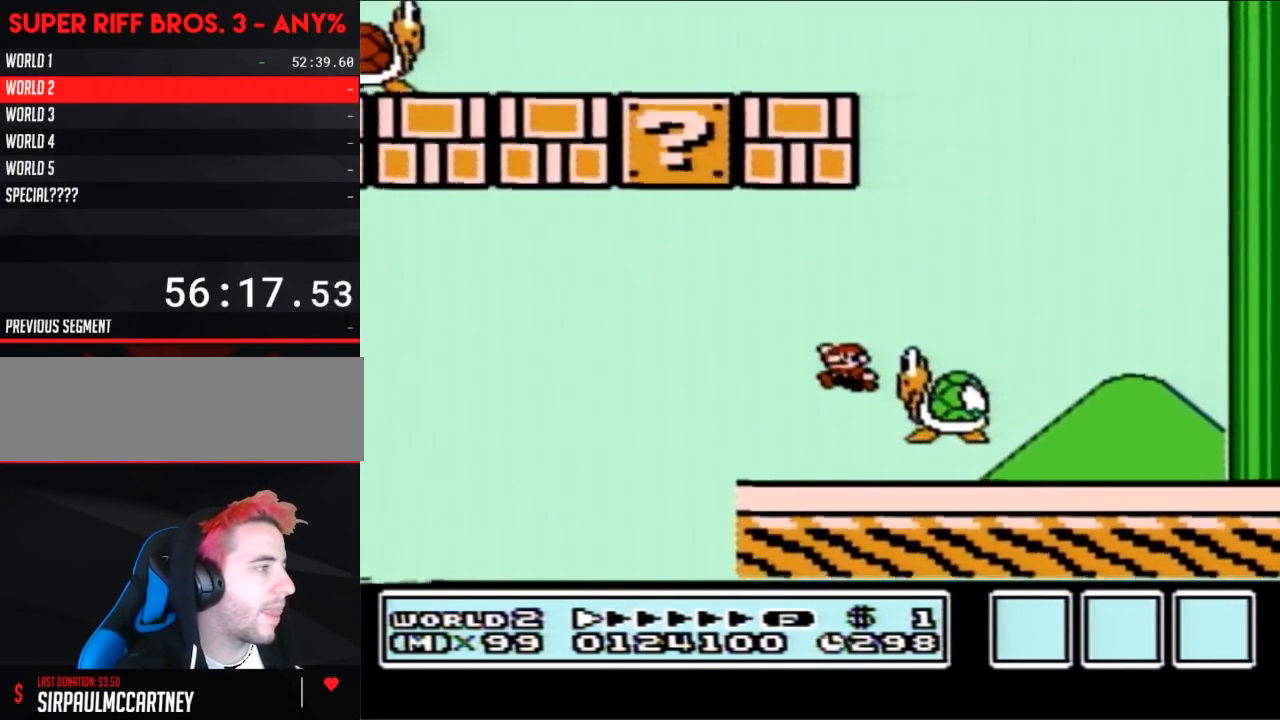
Gameplay with a controller (Nintendo layout); each line is a JSON object with the inputs held at the frame after it. "events" lists button and stick changes between this image and that frame as [ms after this image, input, new state], when the widget could be followed in between. Not read: L3 R3.
{"buttons": ["A", "B", "DPAD_LEFT"], "events": [[50, "A", "up"], [150, "DPAD_LEFT", "down"], [183, "A", "down"], [300, "DPAD_LEFT", "up"], [433, "DPAD_LEFT", "down"]]}
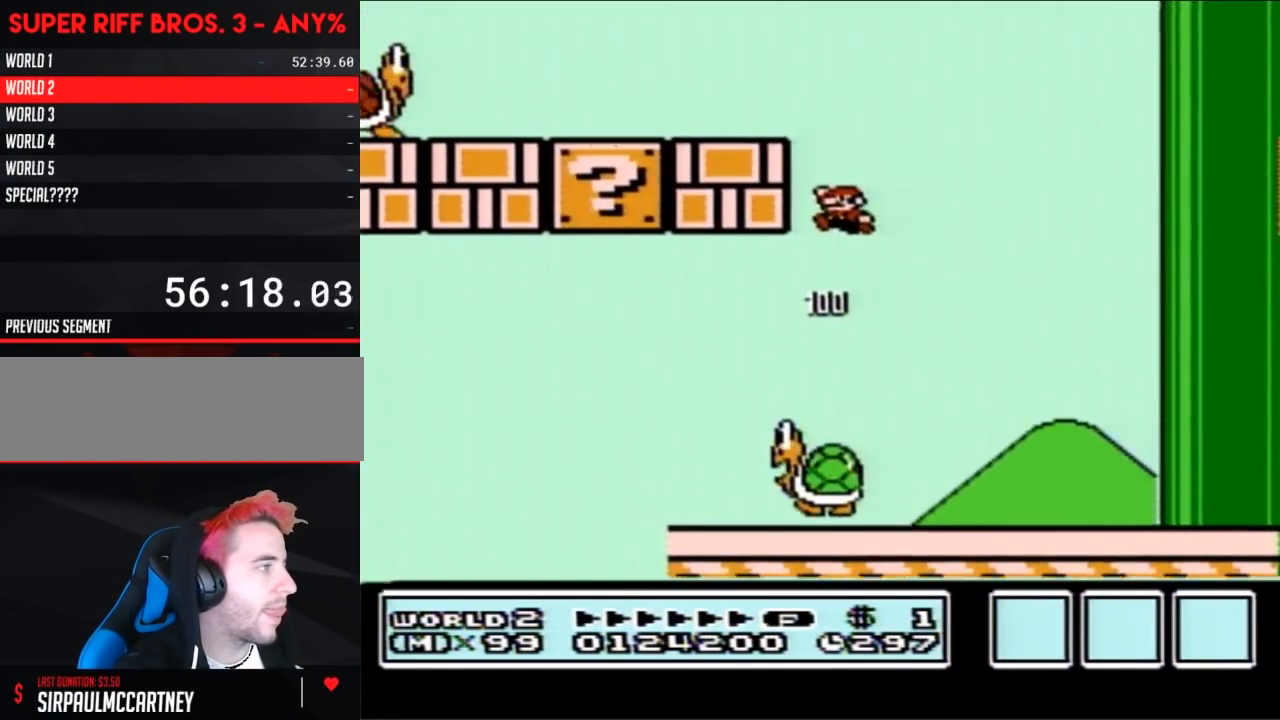
{"buttons": ["B", "DPAD_LEFT"], "events": [[300, "A", "up"]]}
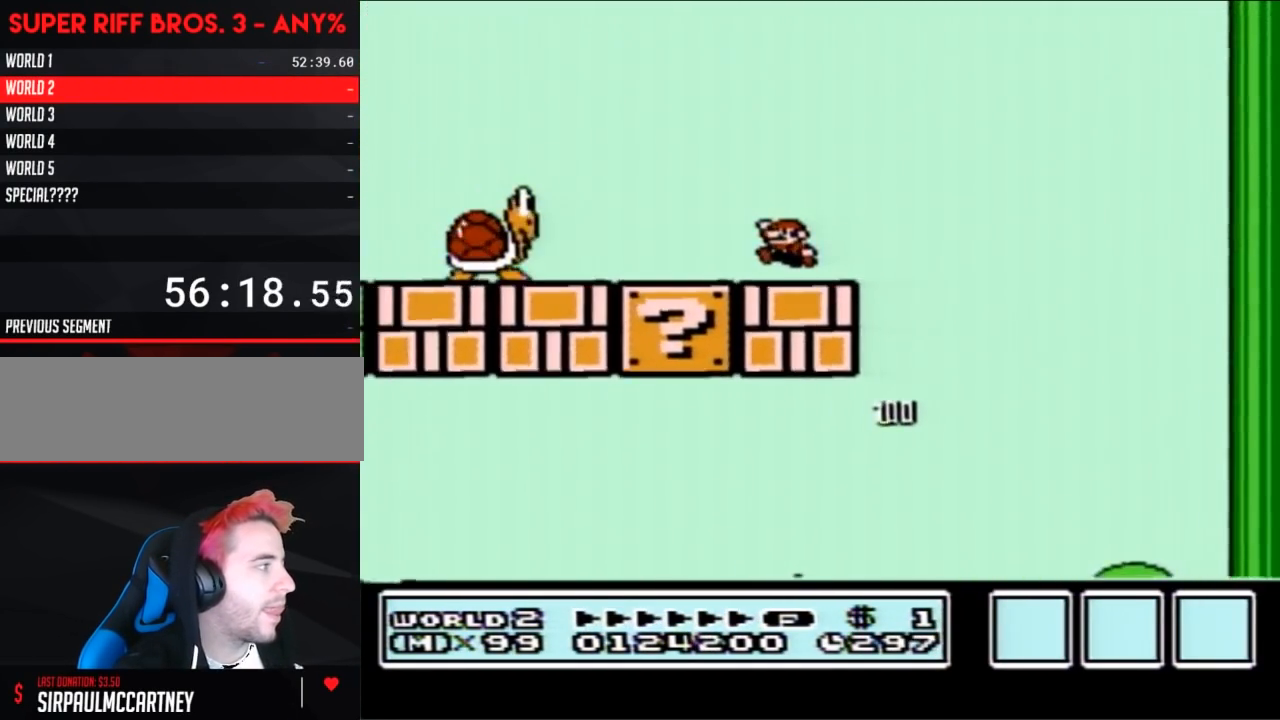
{"buttons": ["A", "B"], "events": [[183, "A", "down"], [250, "A", "up"], [283, "DPAD_LEFT", "up"], [317, "DPAD_RIGHT", "down"], [400, "DPAD_RIGHT", "up"], [467, "A", "down"]]}
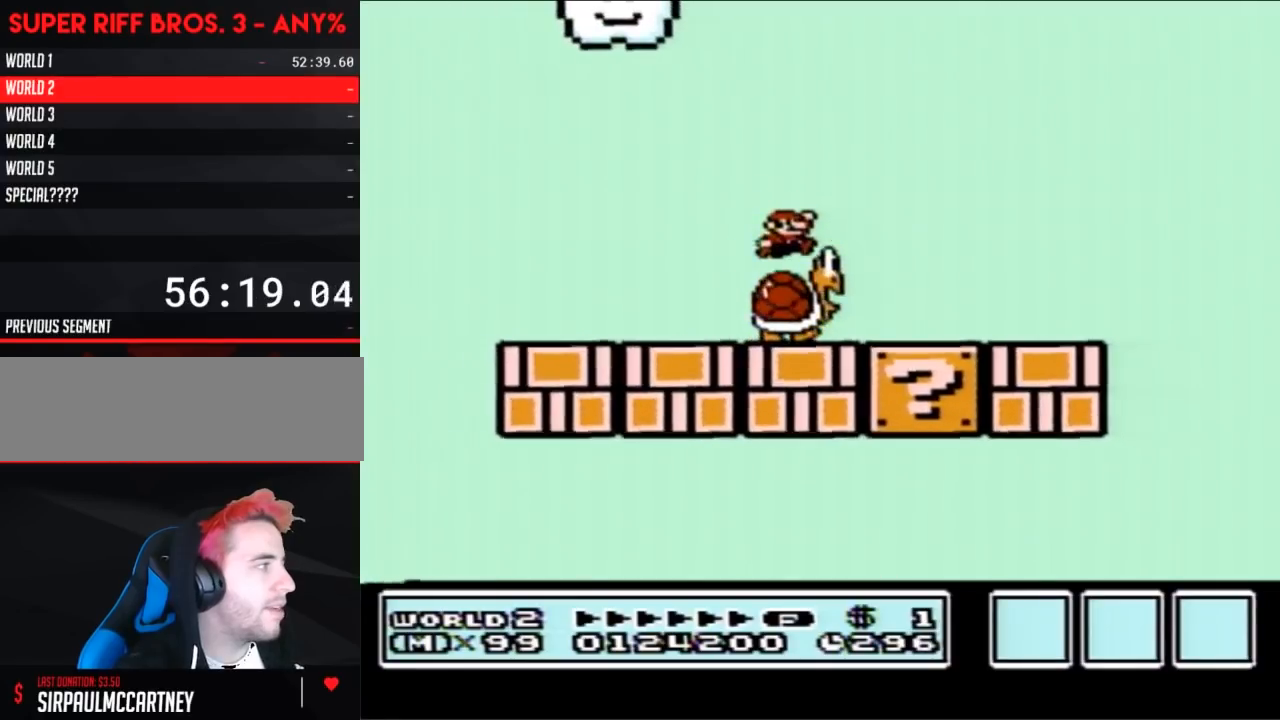
{"buttons": ["A", "B"], "events": [[283, "DPAD_RIGHT", "down"], [450, "DPAD_RIGHT", "up"]]}
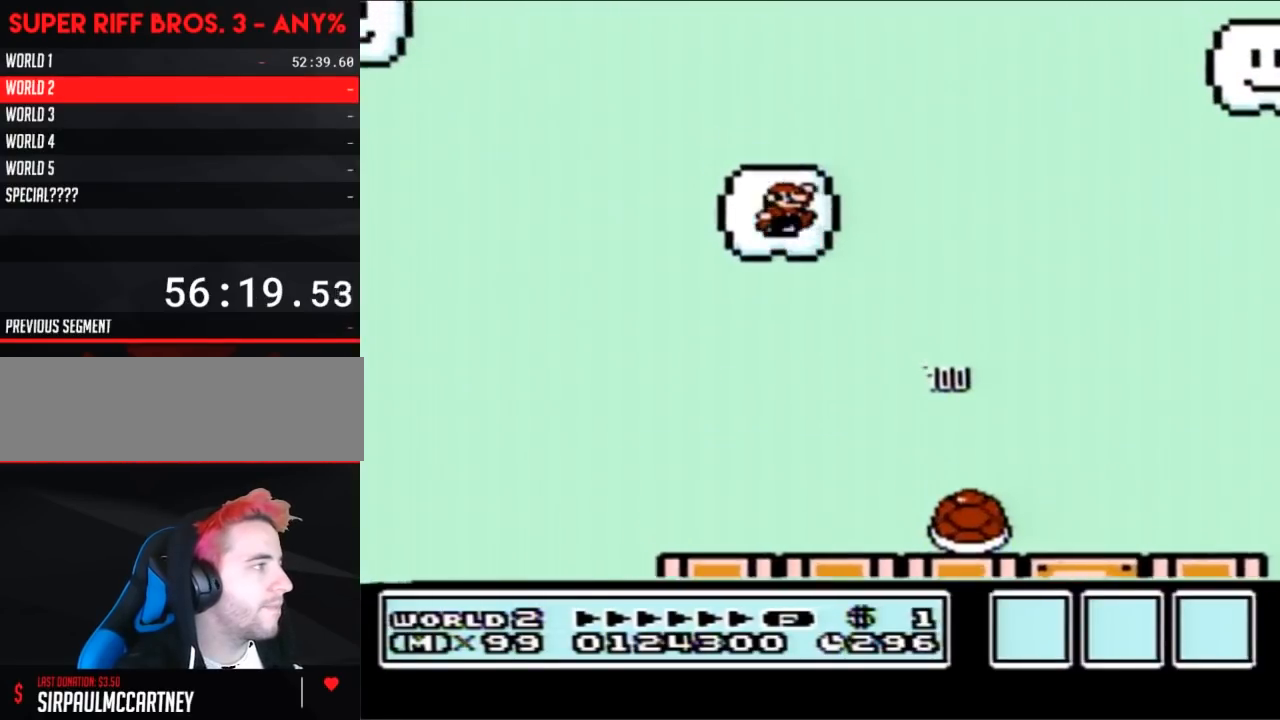
{"buttons": ["B", "DPAD_RIGHT"], "events": [[83, "DPAD_RIGHT", "down"], [267, "A", "up"]]}
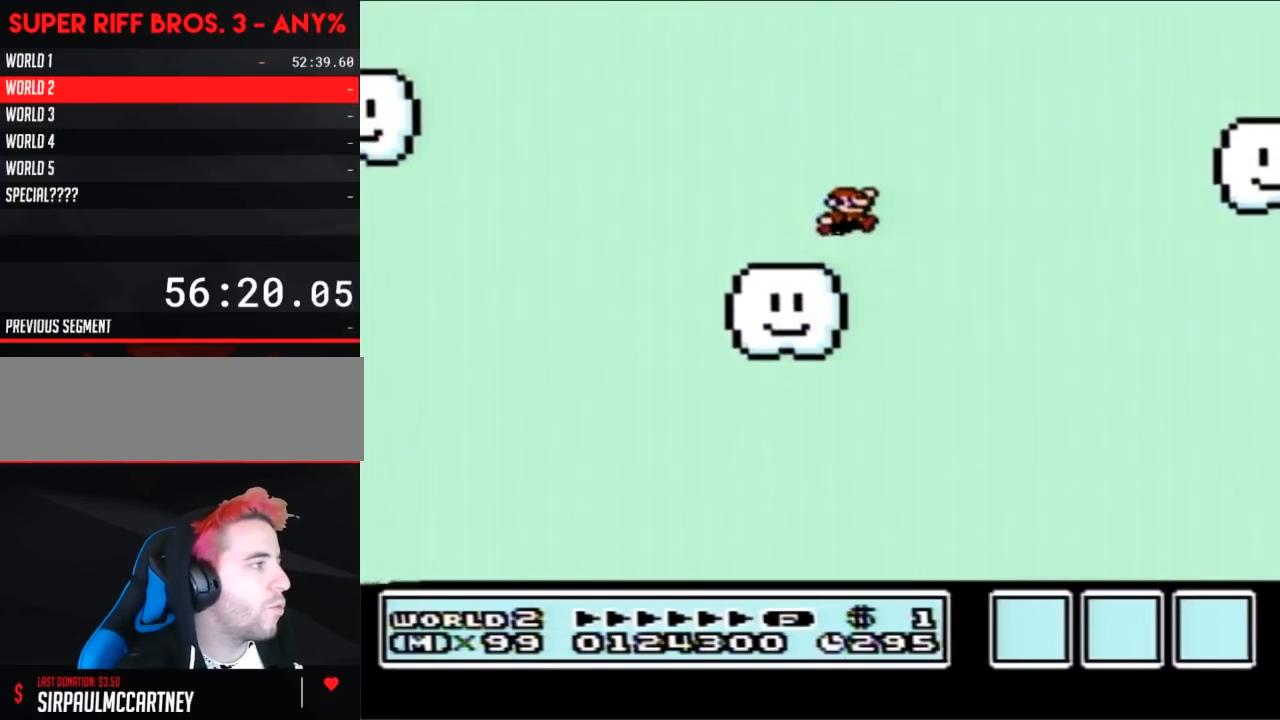
{"buttons": ["A", "B", "DPAD_RIGHT"], "events": [[17, "A", "down"]]}
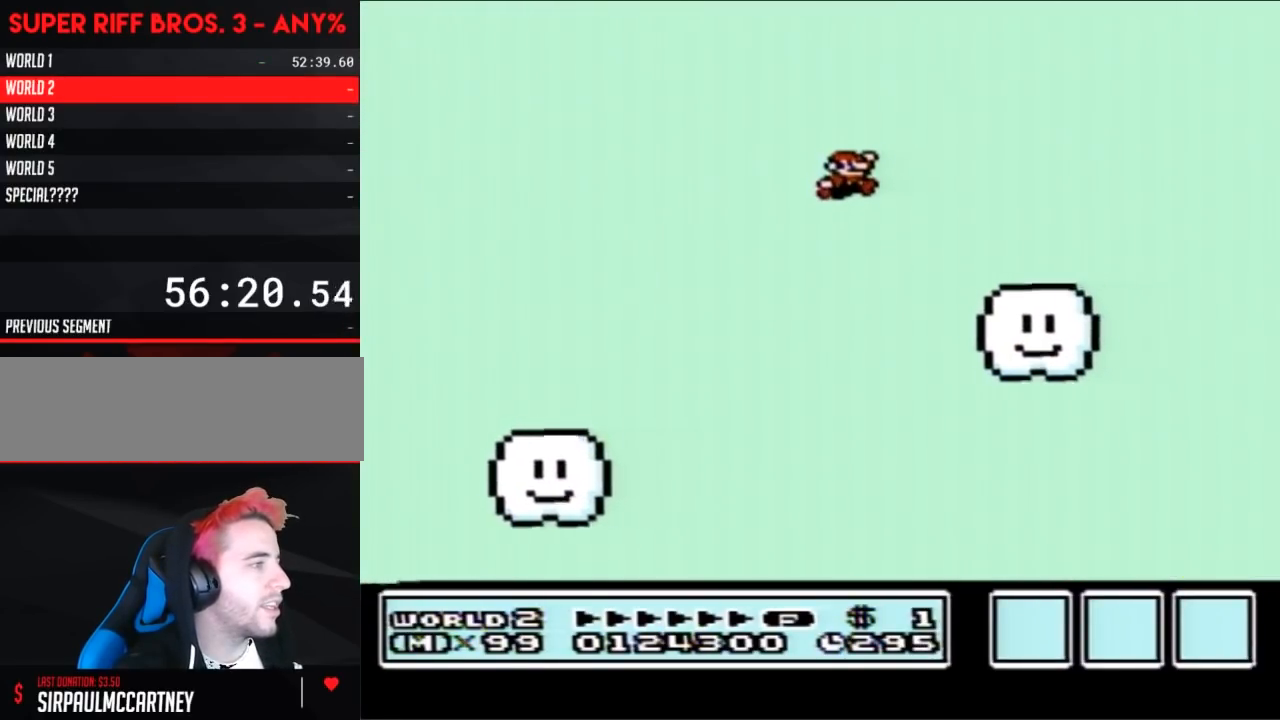
{"buttons": ["A", "B", "DPAD_RIGHT"], "events": [[300, "A", "up"], [483, "A", "down"]]}
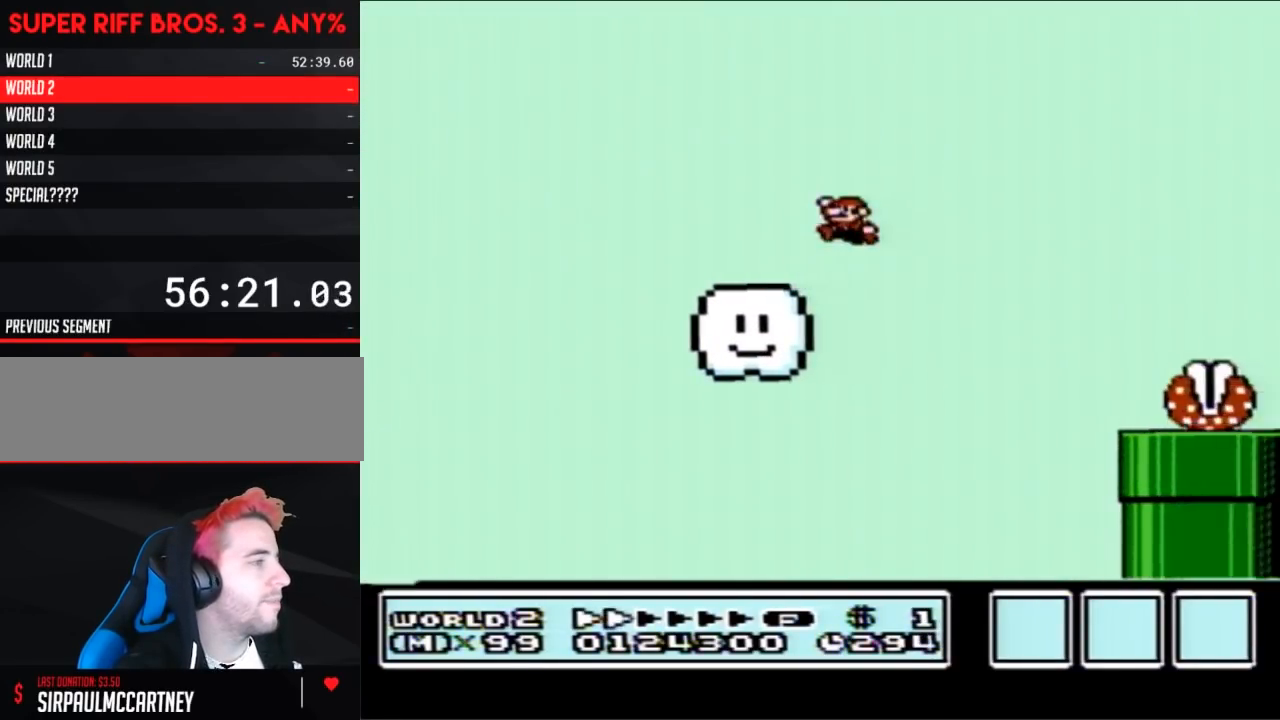
{"buttons": ["B", "DPAD_RIGHT"], "events": [[17, "DPAD_LEFT", "down"], [17, "DPAD_RIGHT", "up"], [67, "DPAD_LEFT", "up"], [67, "DPAD_RIGHT", "down"], [383, "A", "up"]]}
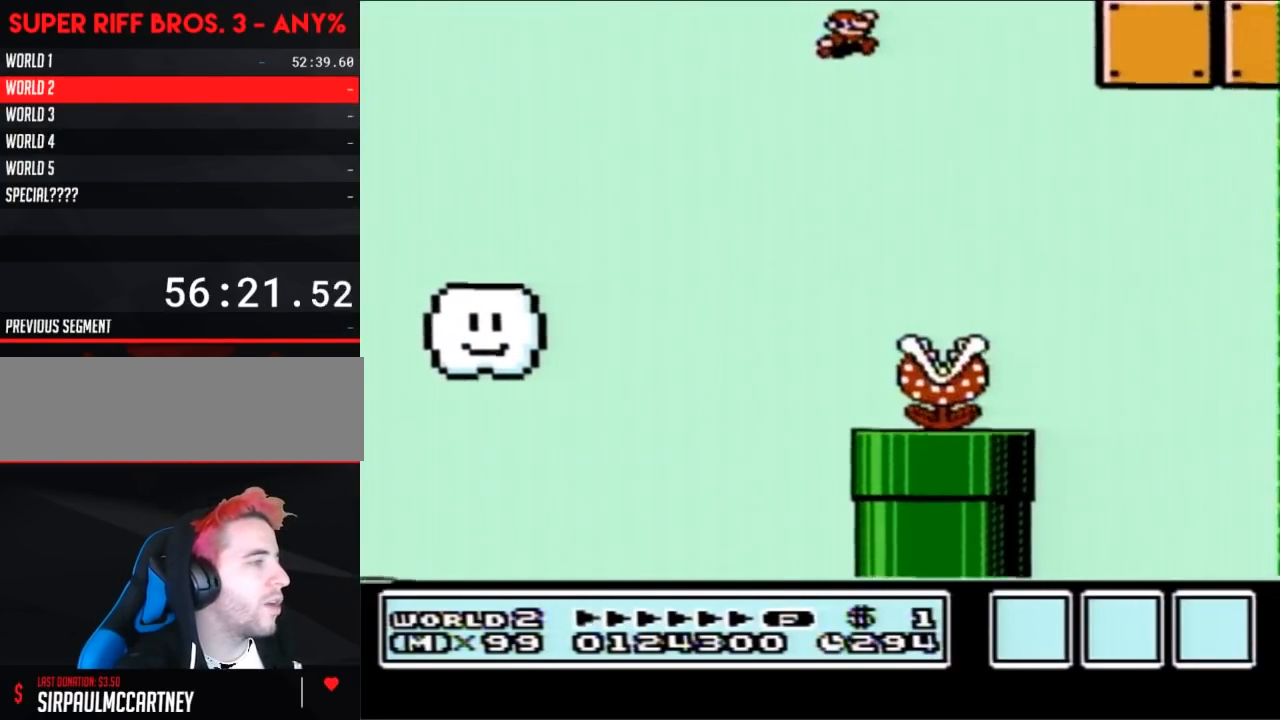
{"buttons": ["B", "DPAD_RIGHT"], "events": []}
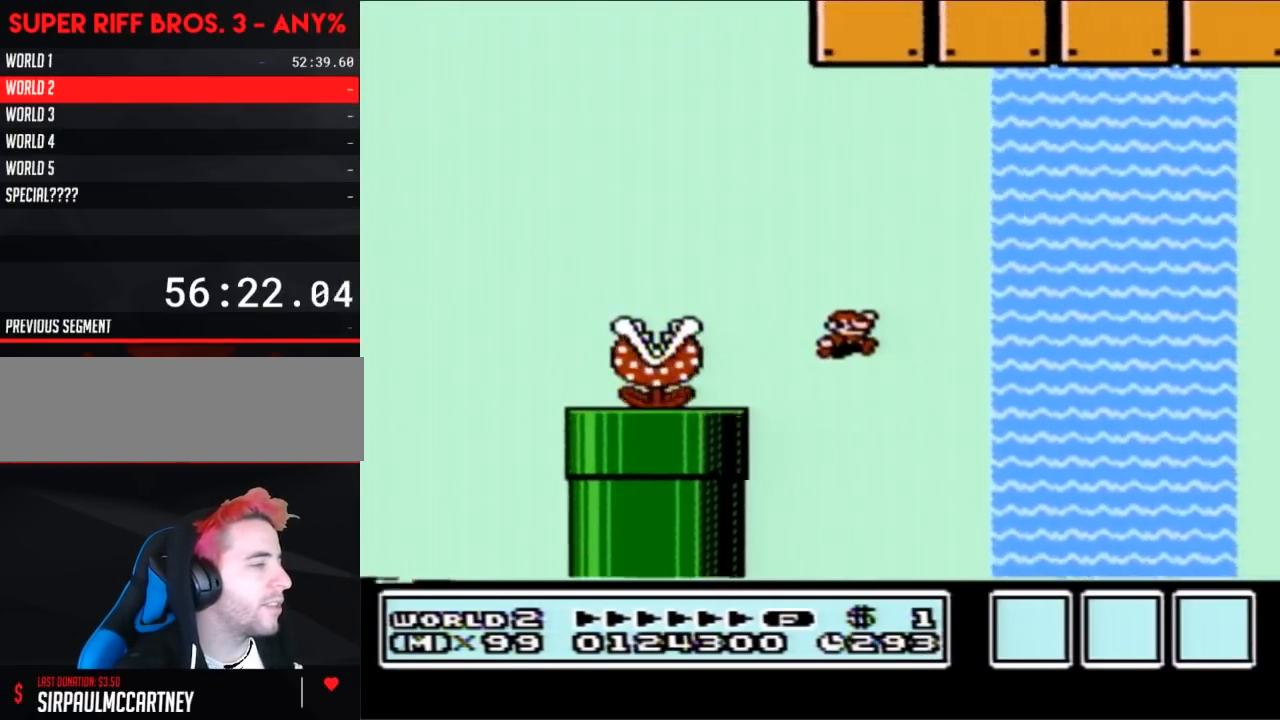
{"buttons": ["B", "DPAD_RIGHT"], "events": []}
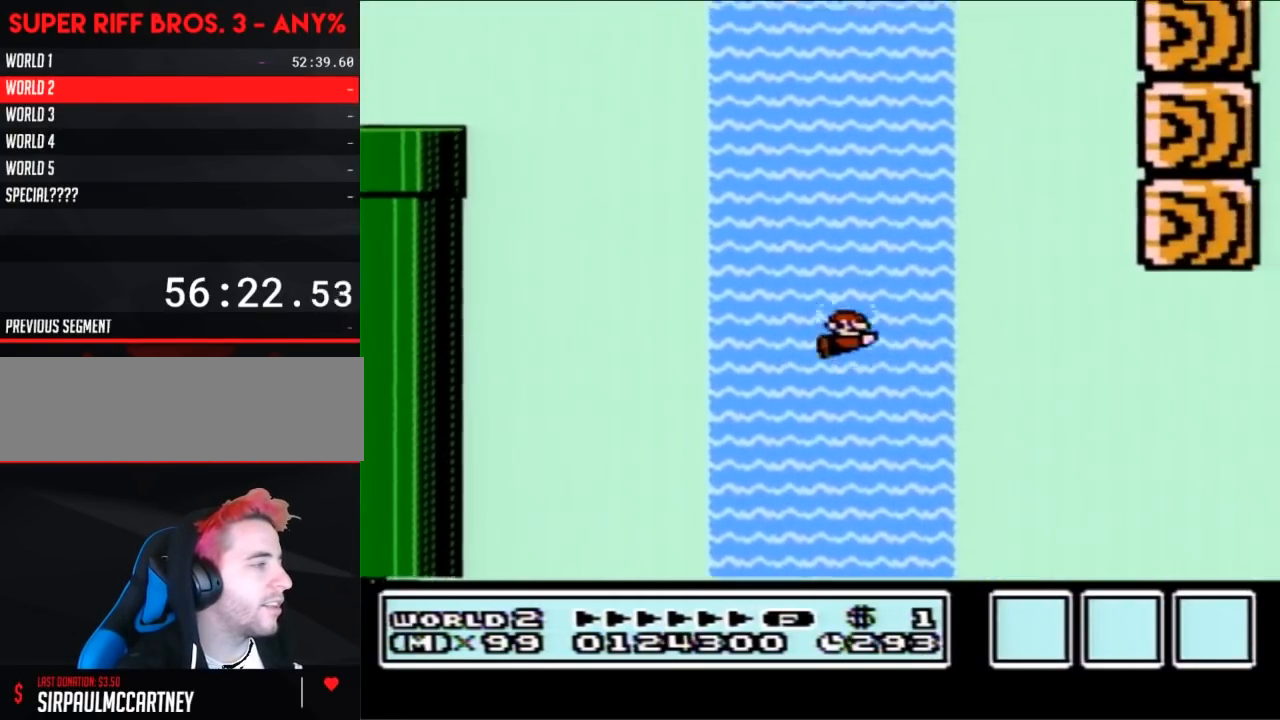
{"buttons": ["B", "DPAD_UP", "DPAD_RIGHT"], "events": [[283, "A", "down"], [283, "DPAD_UP", "down"], [333, "A", "up"], [333, "DPAD_RIGHT", "up"], [433, "DPAD_RIGHT", "down"]]}
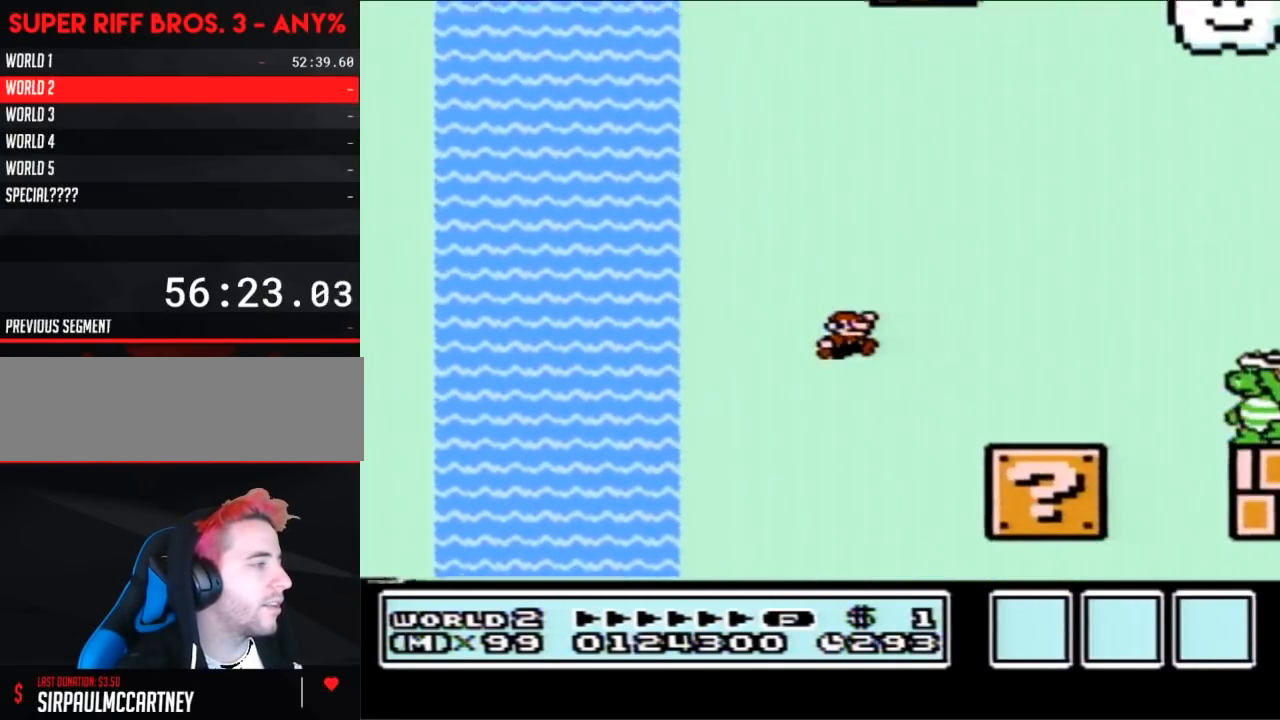
{"buttons": [], "events": [[83, "DPAD_UP", "up"], [333, "A", "down"], [467, "DPAD_RIGHT", "up"], [467, "DPAD_UP", "down"], [500, "A", "up"], [500, "B", "up"], [500, "DPAD_UP", "up"]]}
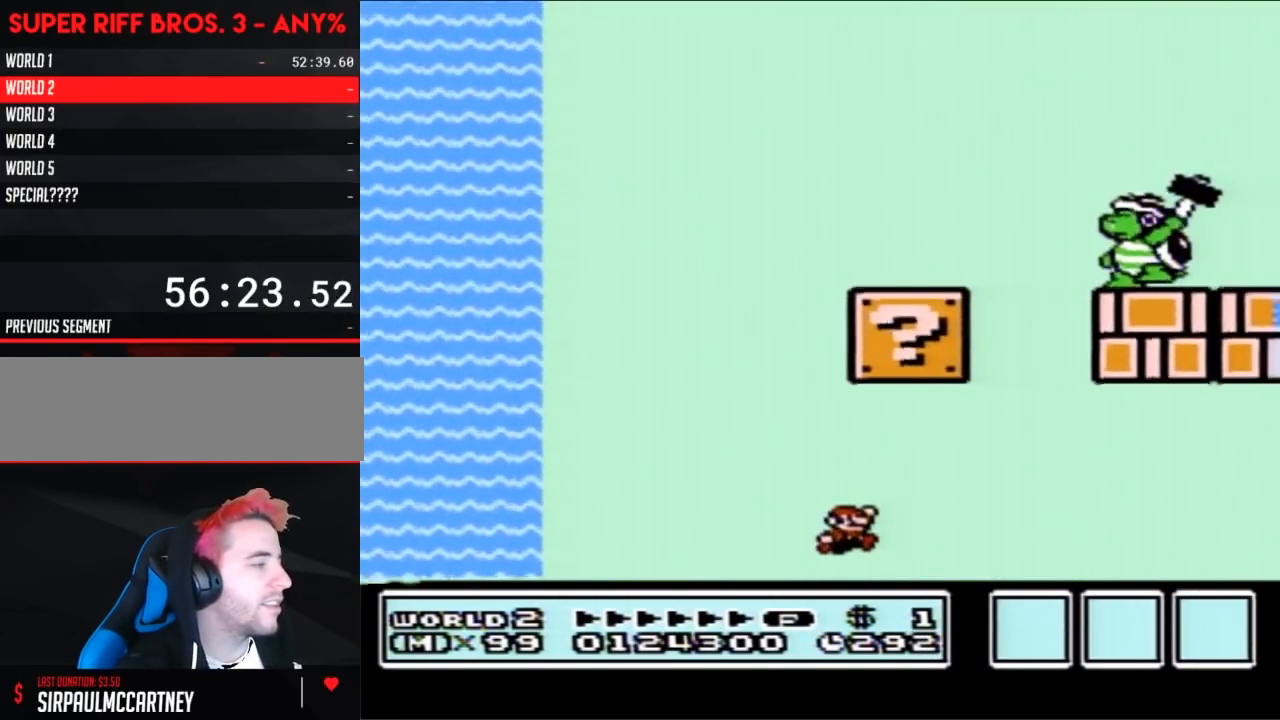
{"buttons": [], "events": []}
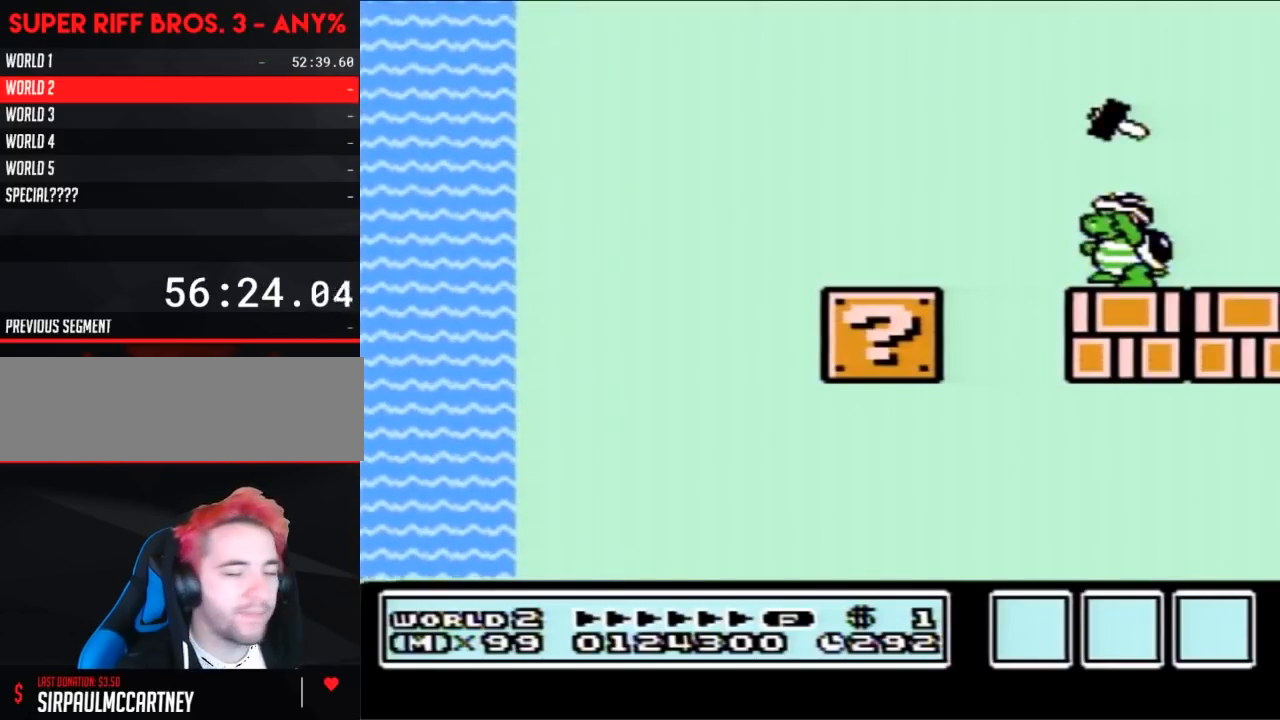
{"buttons": [], "events": []}
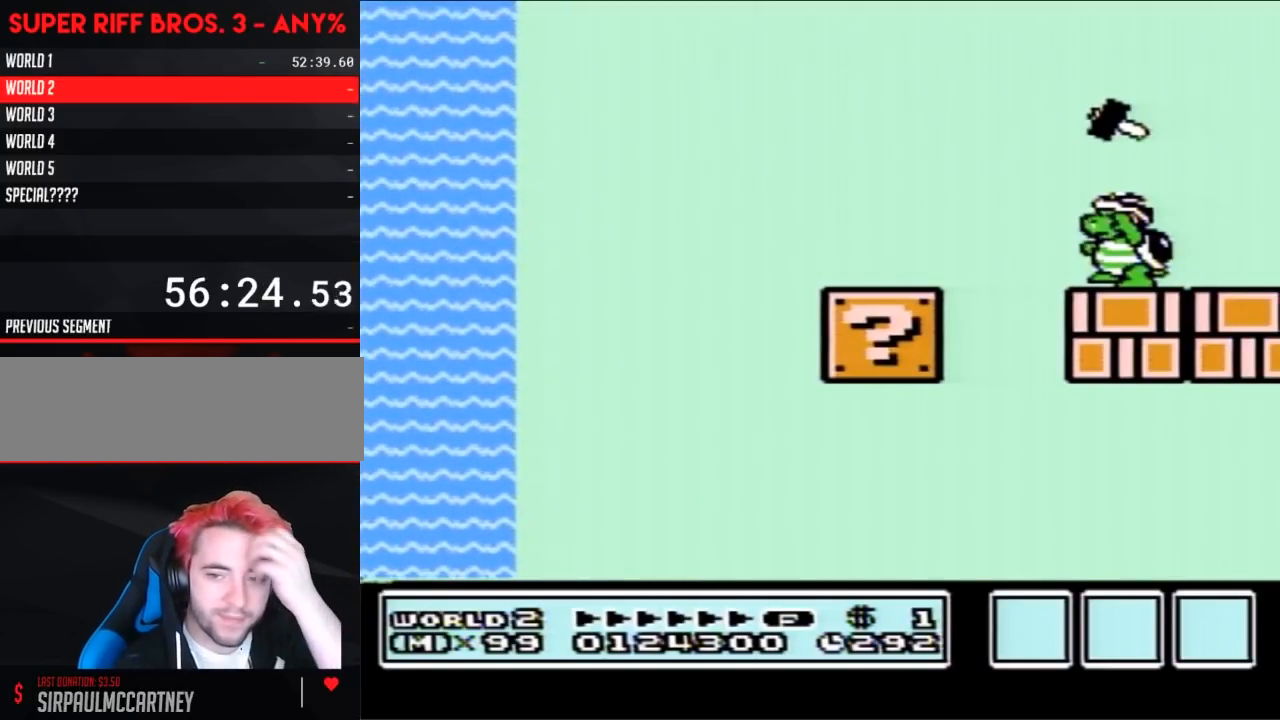
{"buttons": [], "events": []}
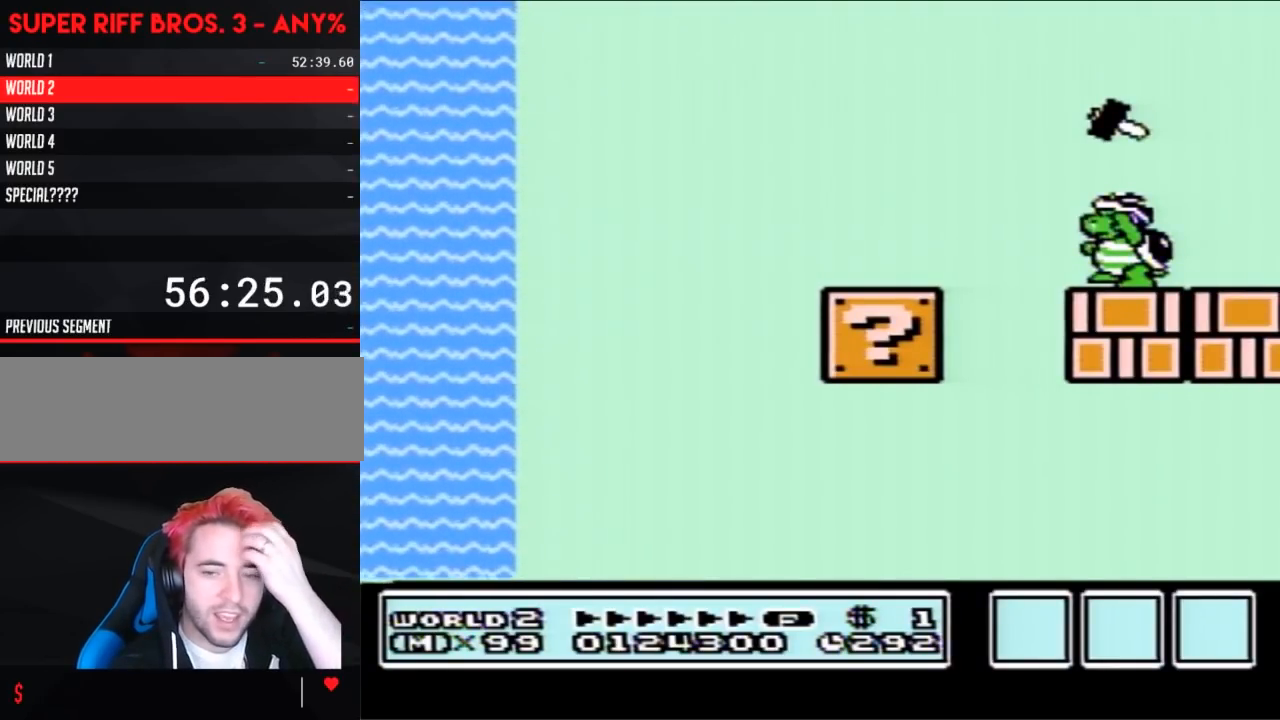
{"buttons": [], "events": []}
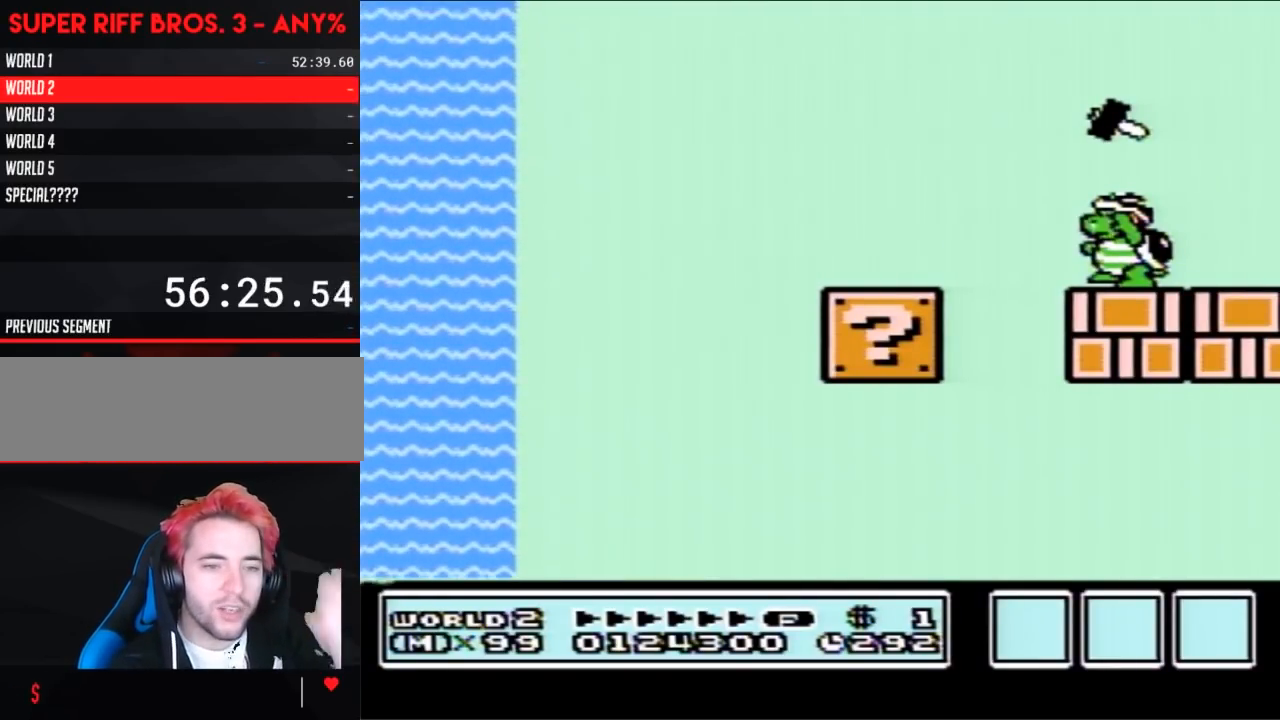
{"buttons": [], "events": []}
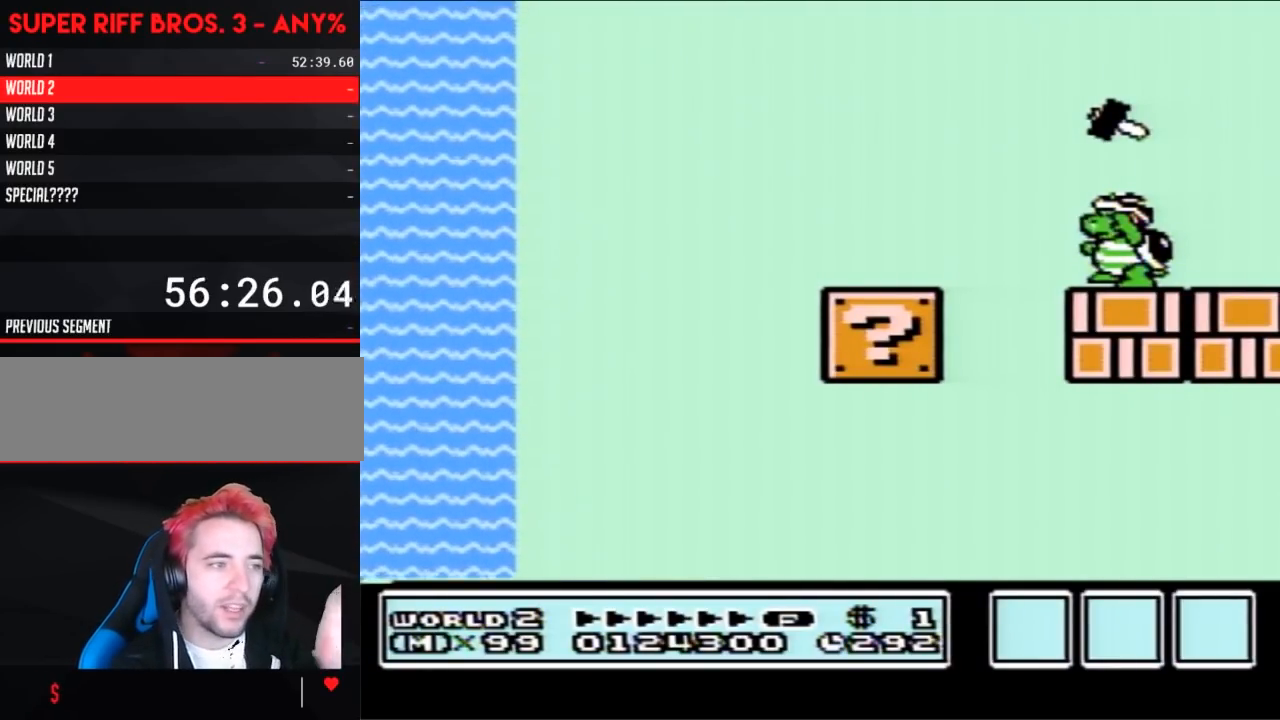
{"buttons": [], "events": []}
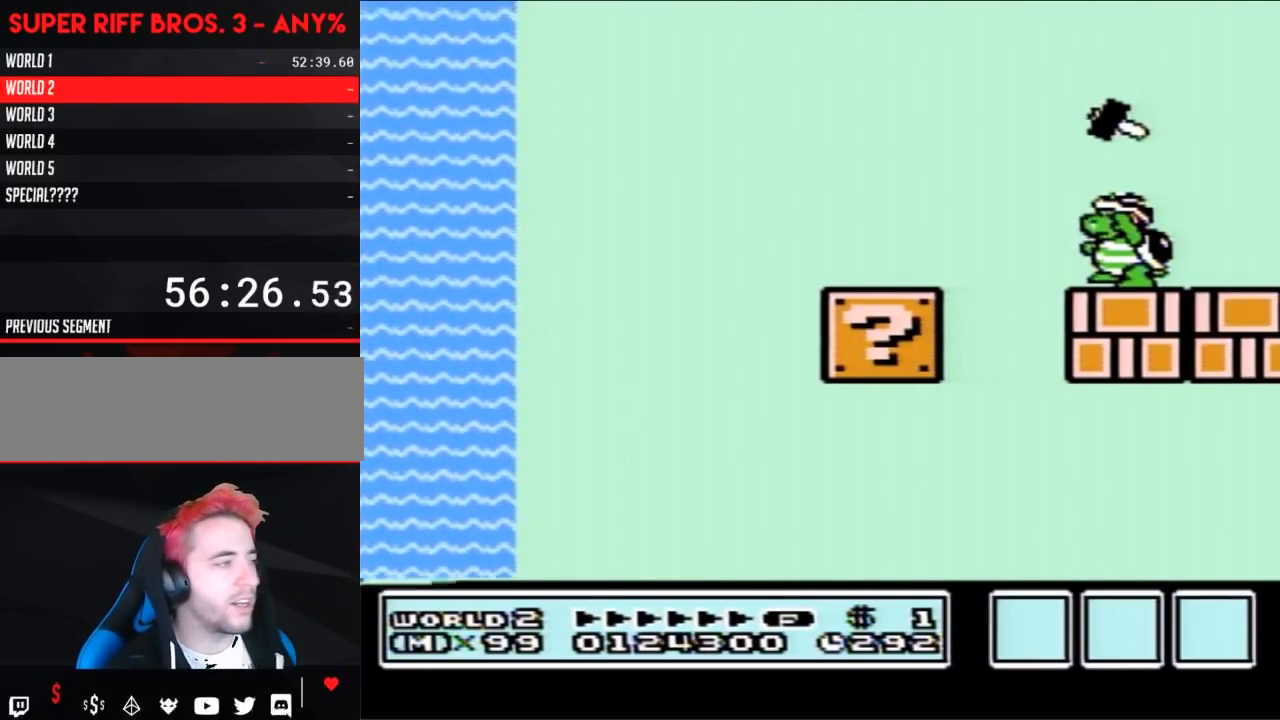
{"buttons": [], "events": []}
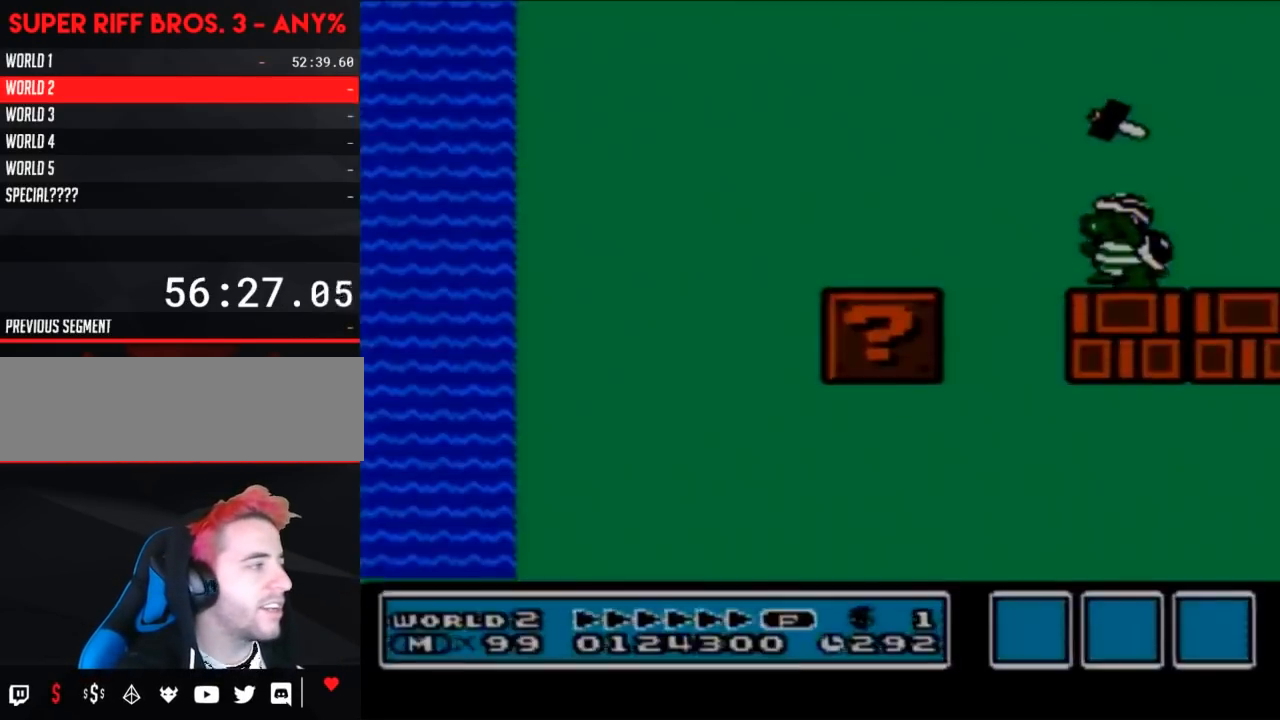
{"buttons": [], "events": []}
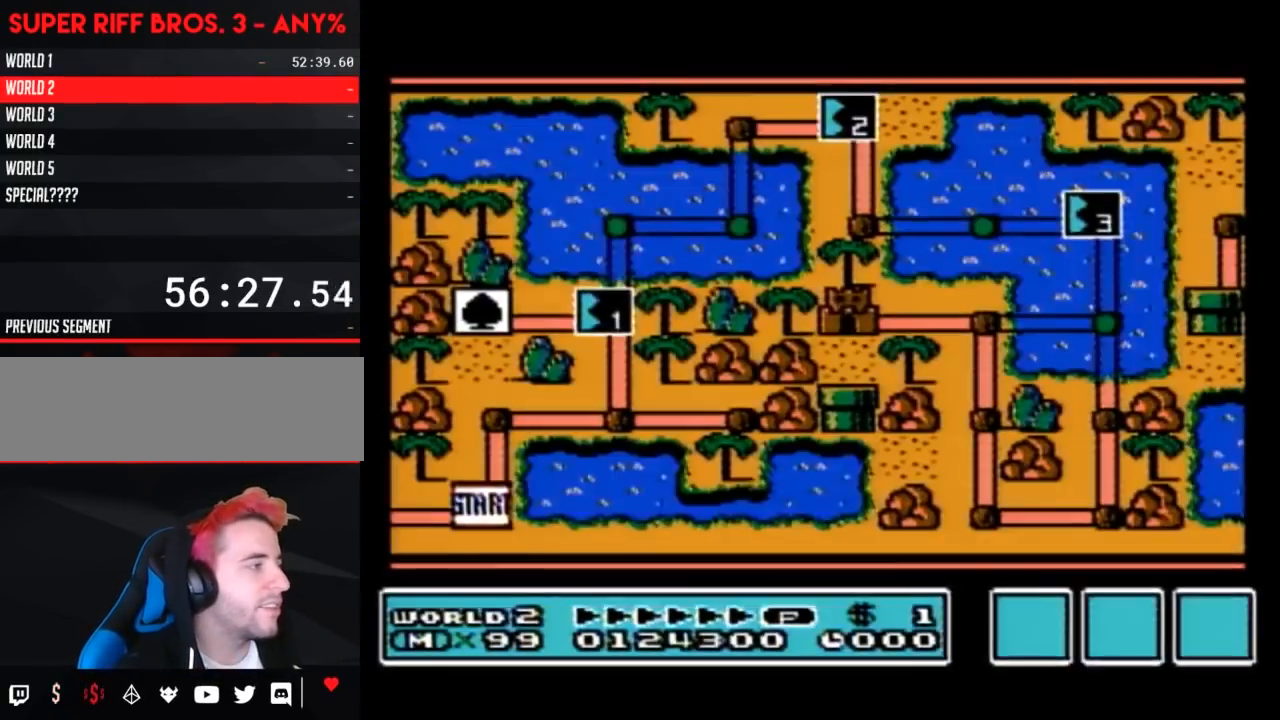
{"buttons": [], "events": []}
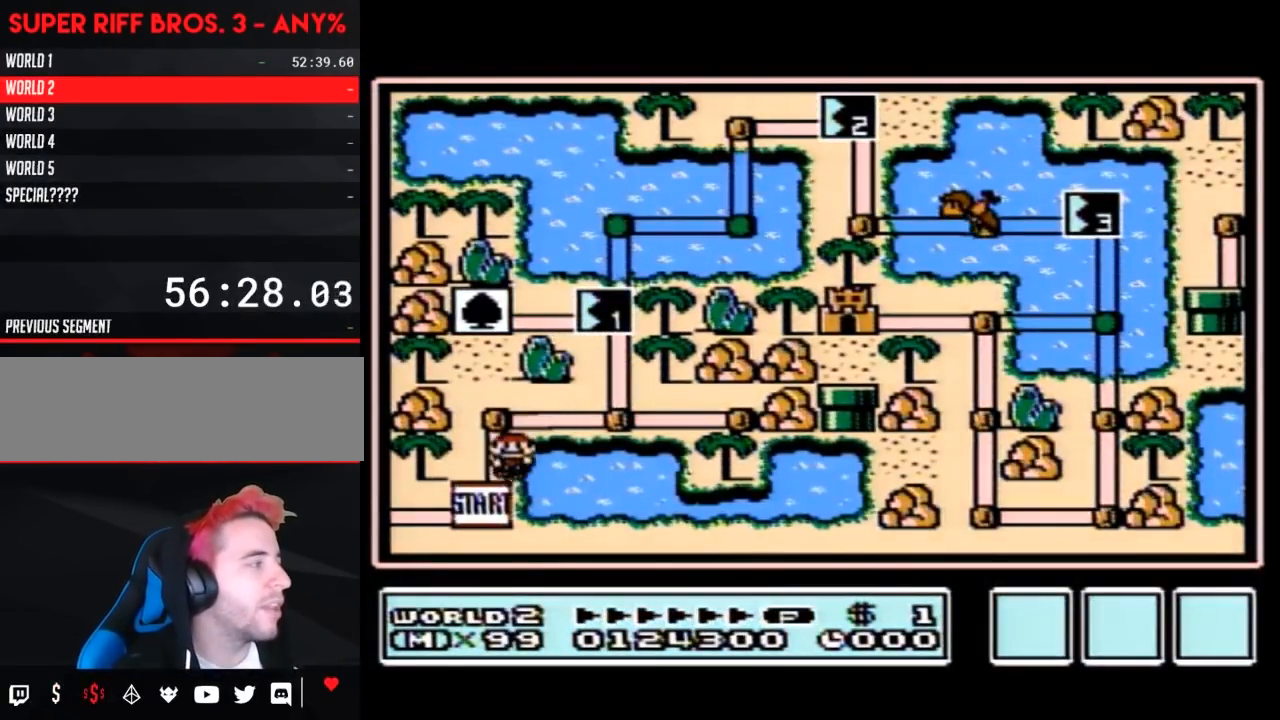
{"buttons": ["DPAD_UP"], "events": [[183, "DPAD_RIGHT", "down"], [367, "DPAD_RIGHT", "up"], [500, "DPAD_UP", "down"]]}
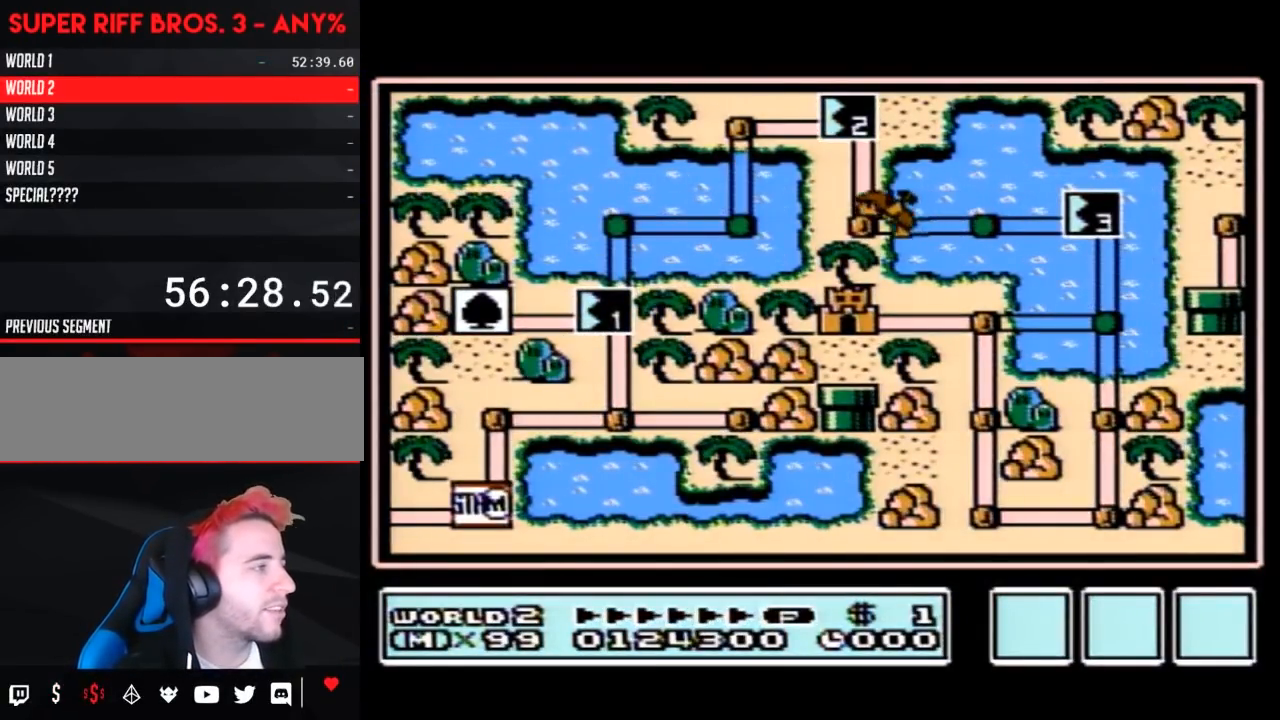
{"buttons": ["DPAD_UP"], "events": [[333, "DPAD_UP", "up"], [400, "DPAD_UP", "down"]]}
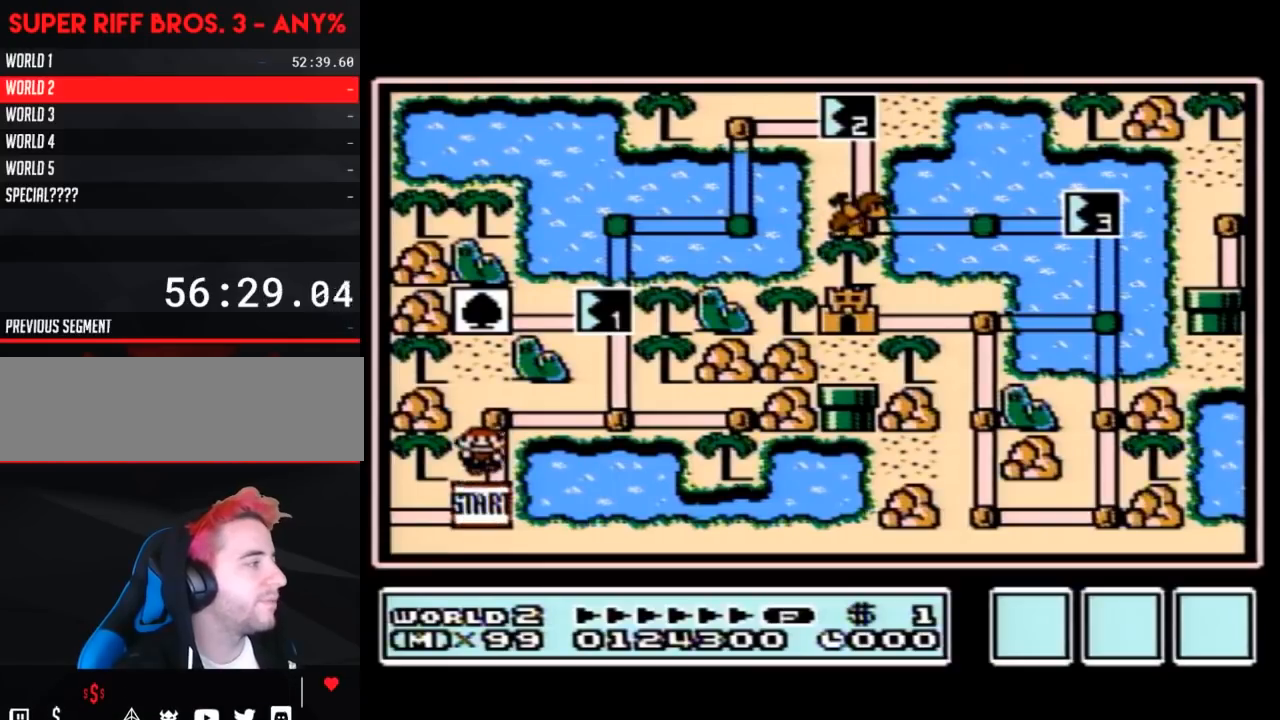
{"buttons": ["DPAD_UP"], "events": [[117, "DPAD_UP", "up"], [183, "DPAD_RIGHT", "down"], [400, "DPAD_RIGHT", "up"], [500, "DPAD_UP", "down"]]}
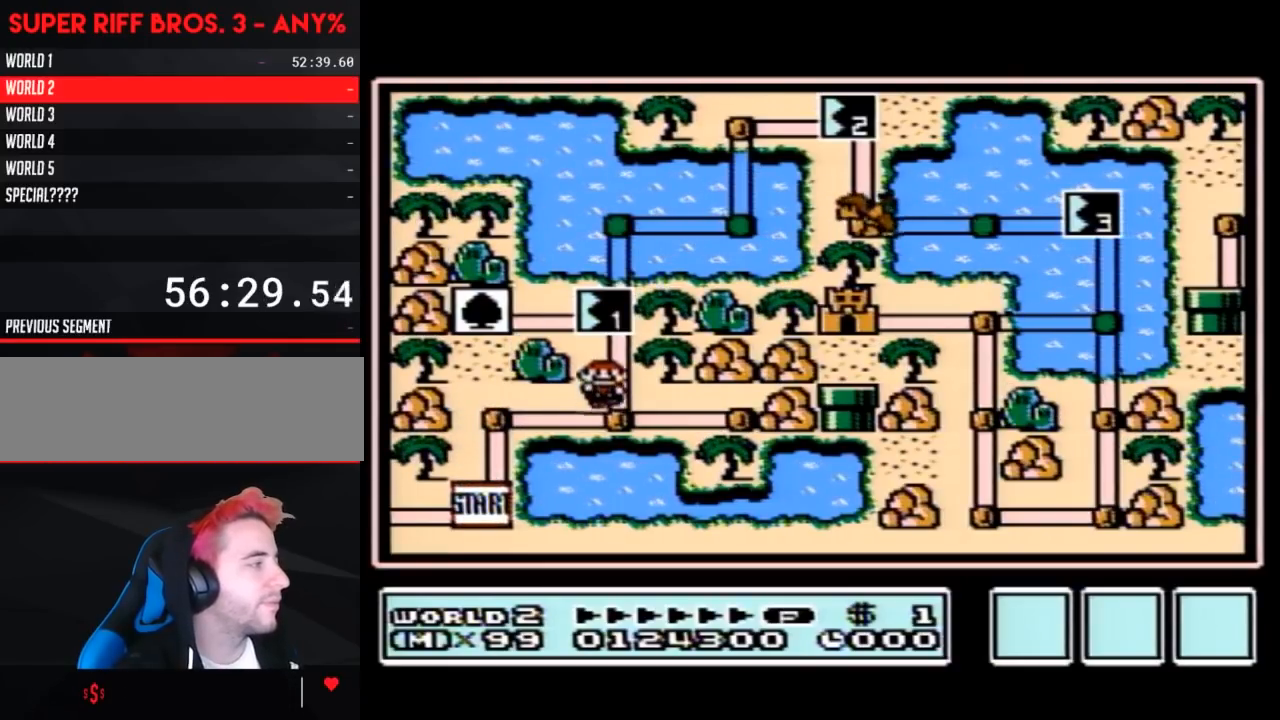
{"buttons": ["DPAD_UP"], "events": []}
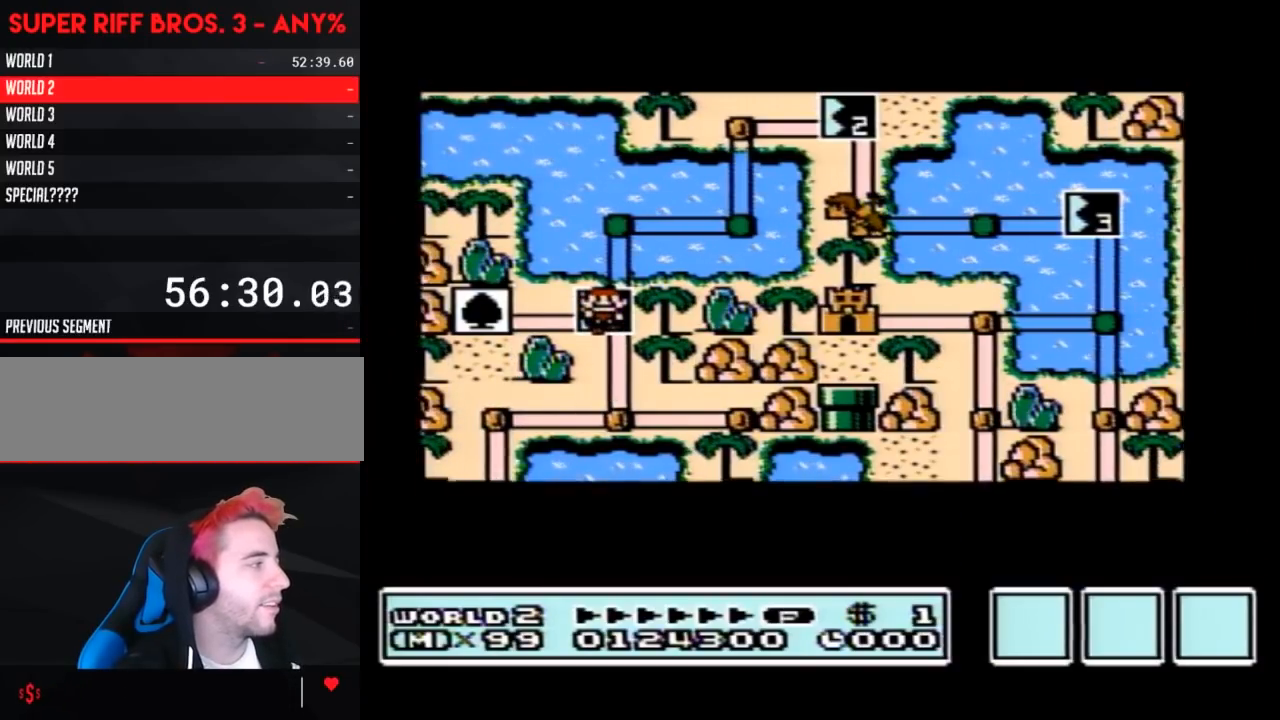
{"buttons": ["DPAD_UP"], "events": []}
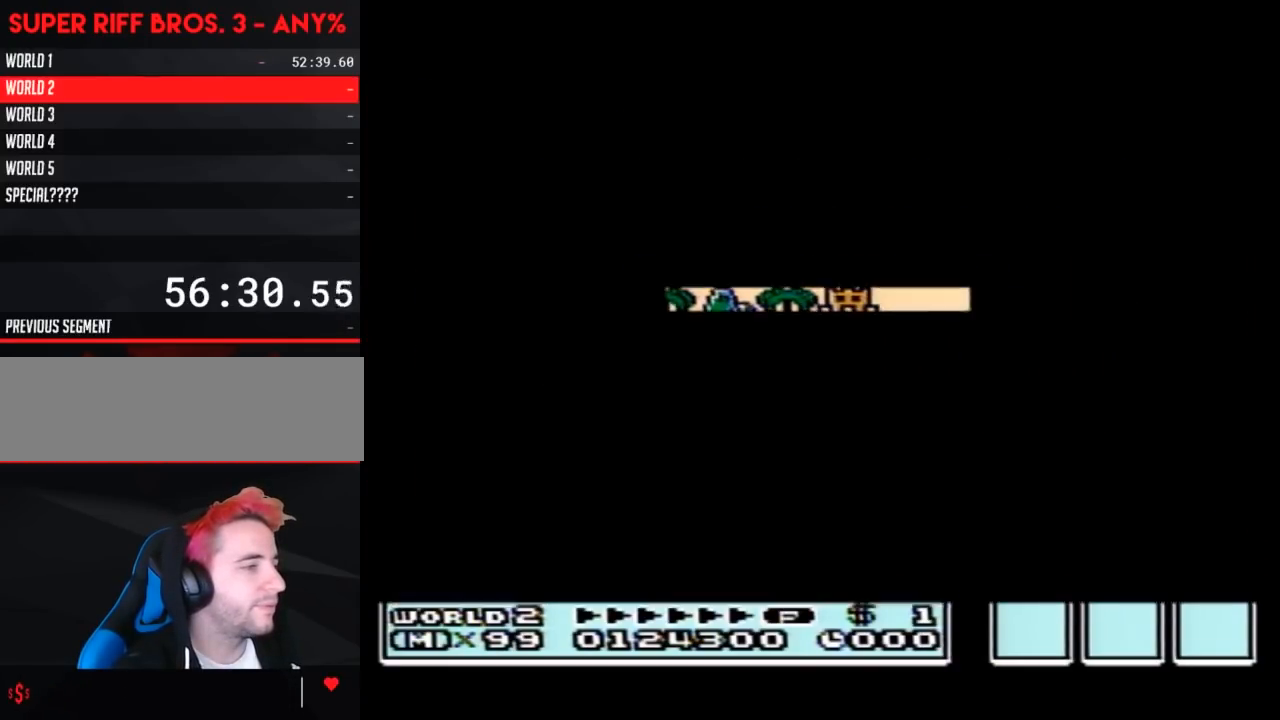
{"buttons": ["B", "DPAD_RIGHT"], "events": [[283, "DPAD_UP", "up"], [300, "A", "down"], [333, "A", "up"], [333, "B", "down"], [333, "DPAD_RIGHT", "down"]]}
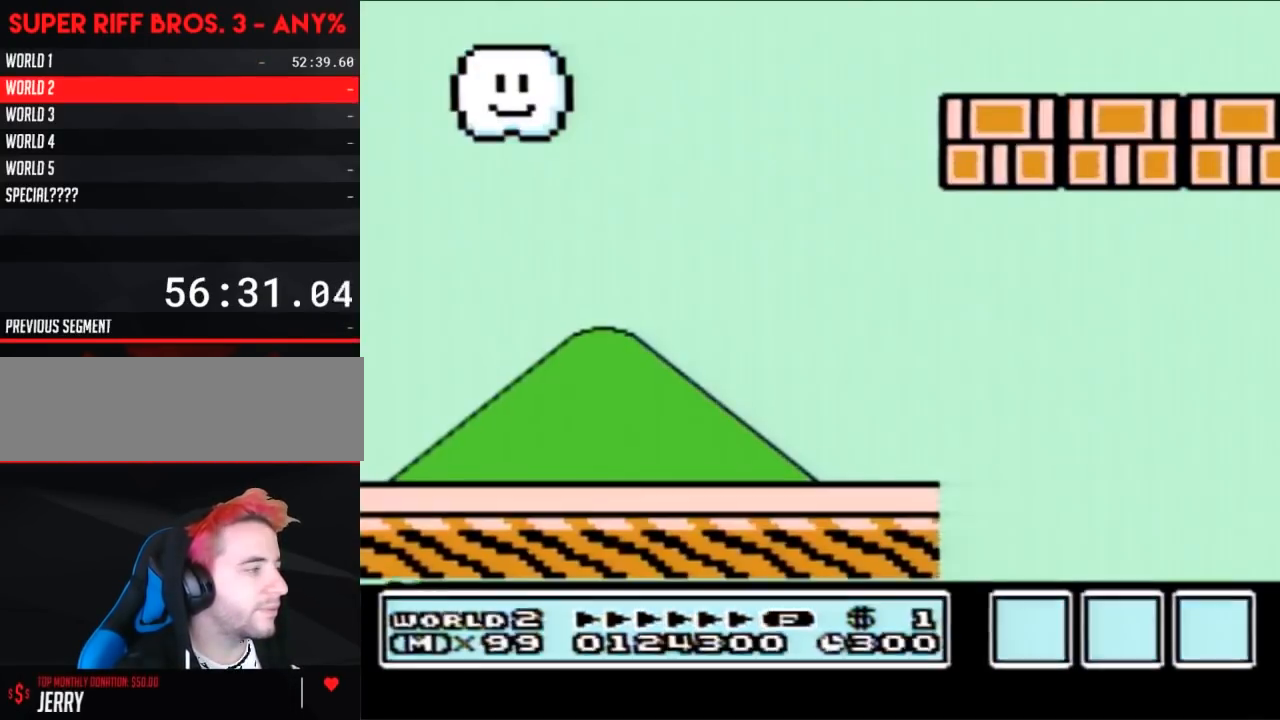
{"buttons": ["B", "DPAD_RIGHT"], "events": []}
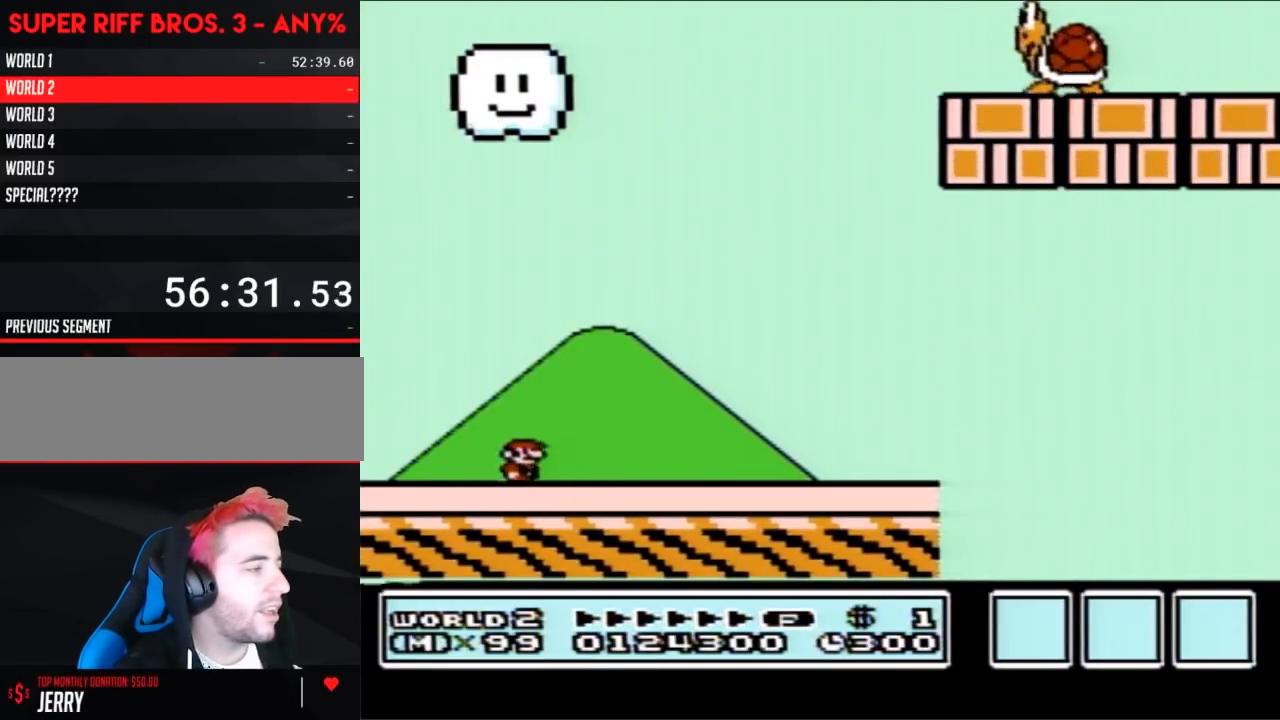
{"buttons": ["B", "DPAD_RIGHT"], "events": []}
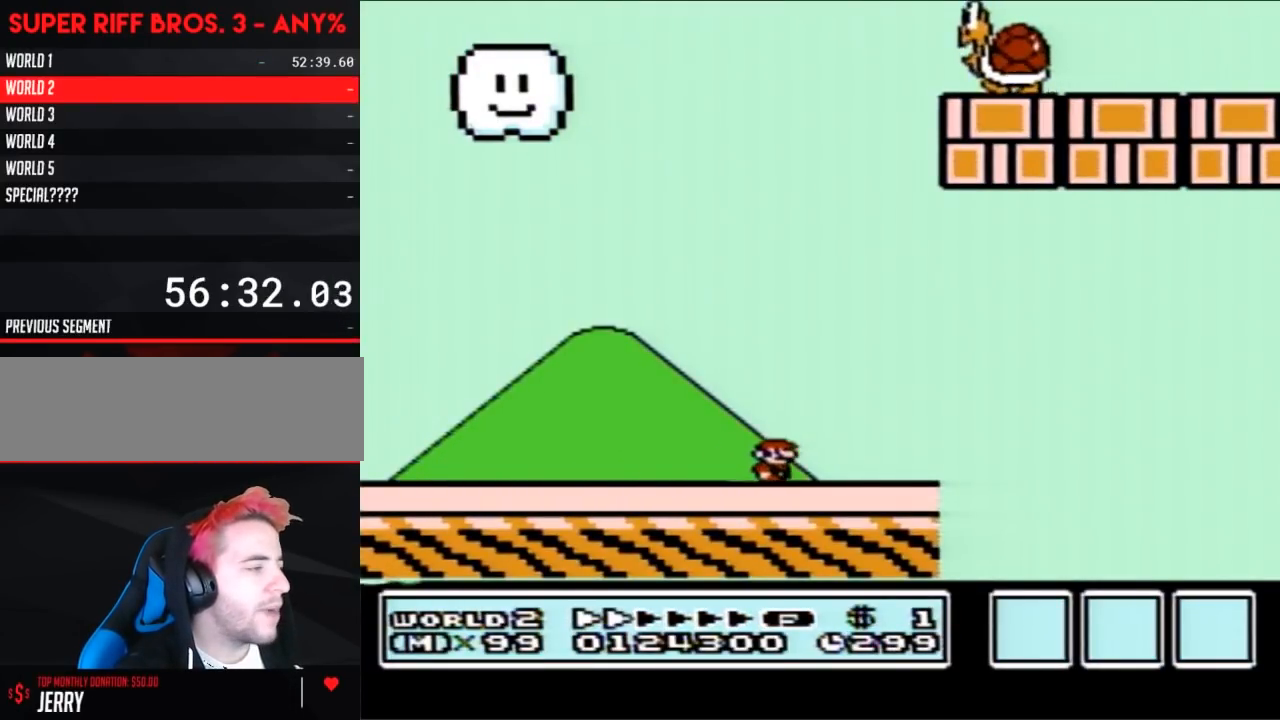
{"buttons": ["A", "B", "DPAD_RIGHT"], "events": [[317, "A", "down"]]}